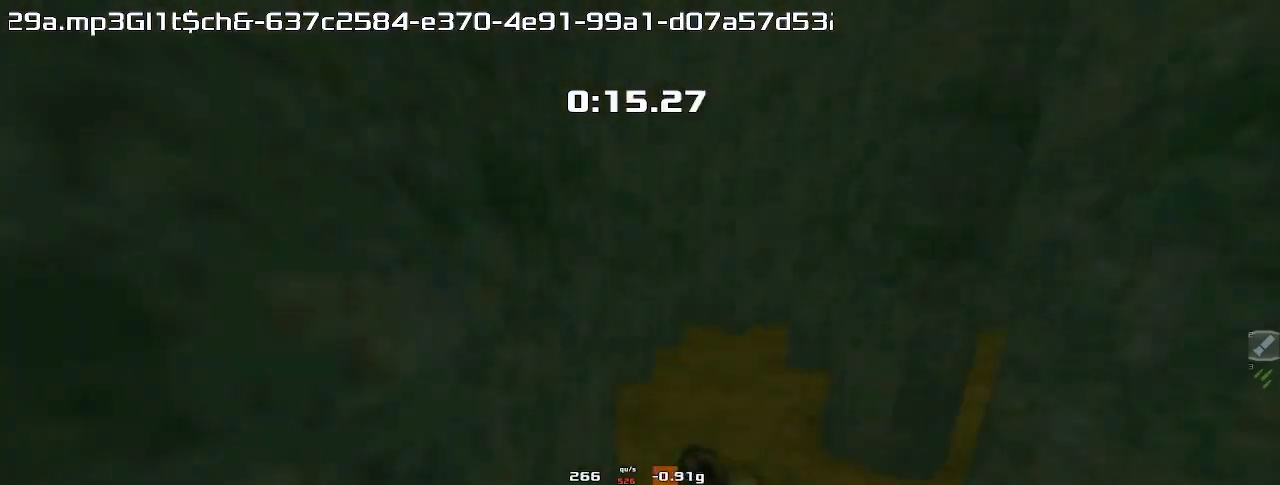
Gameplay with keyboard; each line is a JSON object with the keys held at the frame after it. "events" lists presses ("down") and releases ("up") of "down", "left", "right" and "up" between this image and that frame as [ms after this image, input, new state], when the widget could be followed in between. No other keys are recorded. Mouse input is not recorded. Not read: other_keys.
{"keys": ["left", "up"], "events": [[200, "up", "down"], [233, "right", "up"], [433, "left", "down"]]}
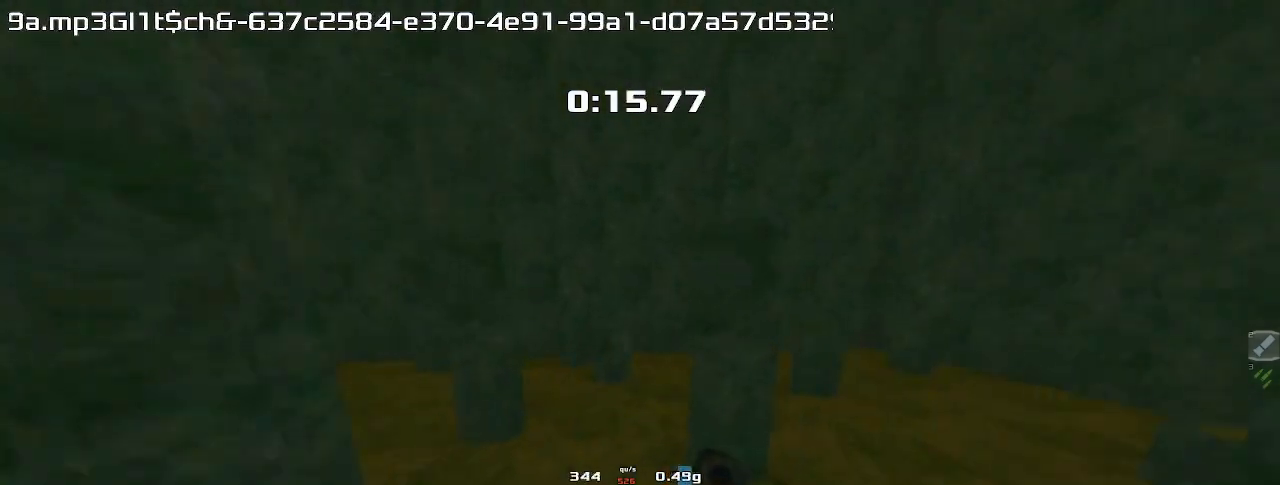
{"keys": ["up"], "events": [[300, "left", "up"]]}
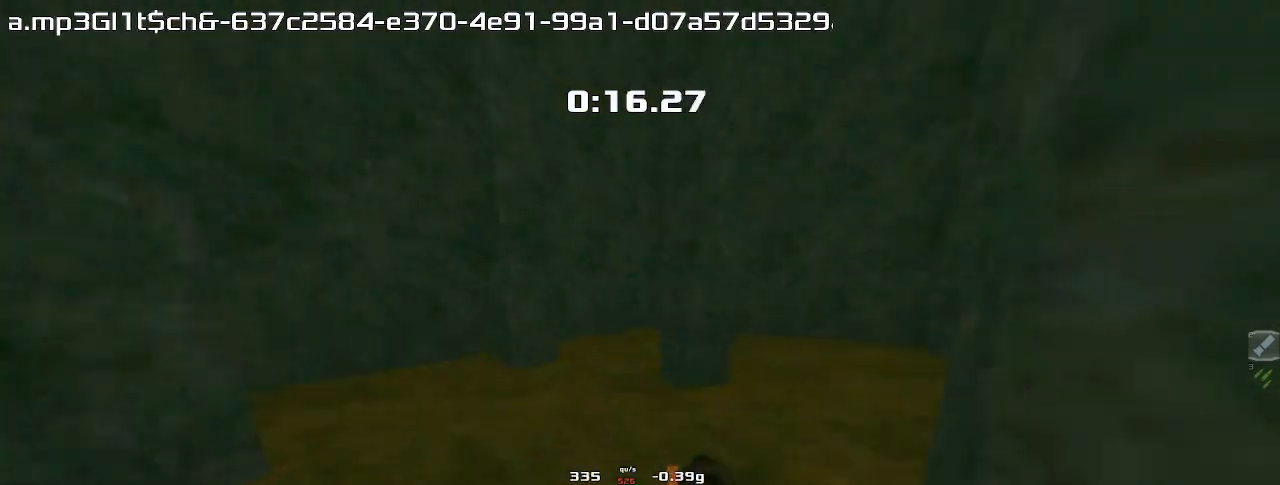
{"keys": ["right"], "events": [[333, "right", "down"], [400, "up", "up"]]}
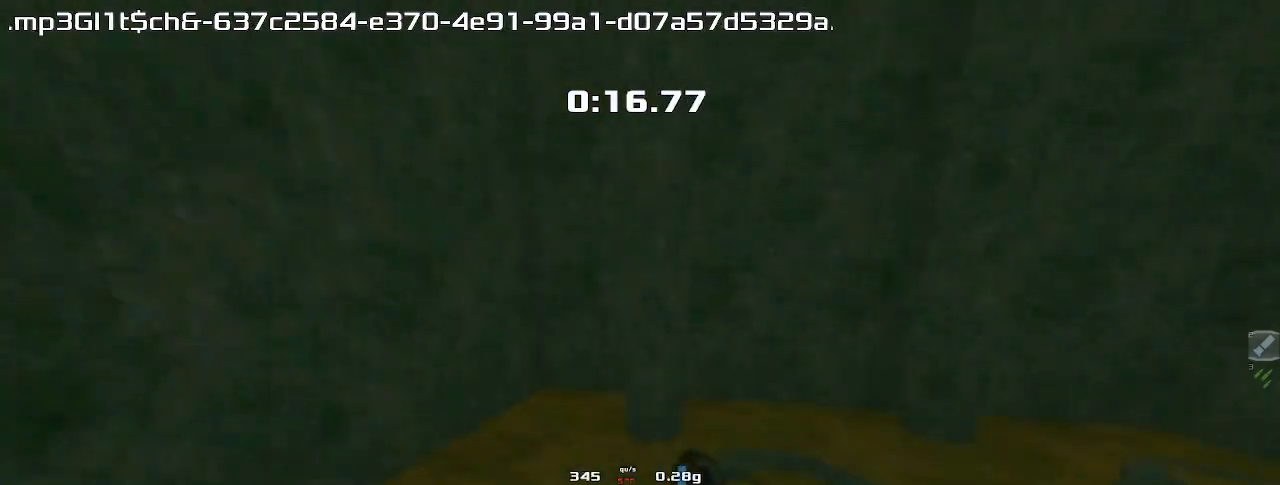
{"keys": ["right"], "events": []}
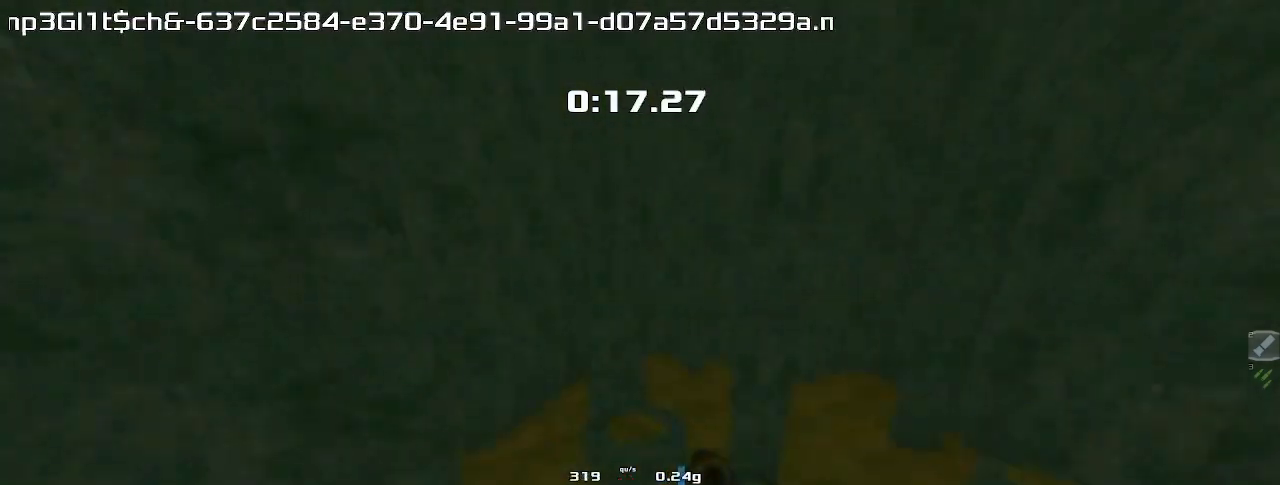
{"keys": ["left"], "events": [[133, "left", "down"], [133, "right", "up"]]}
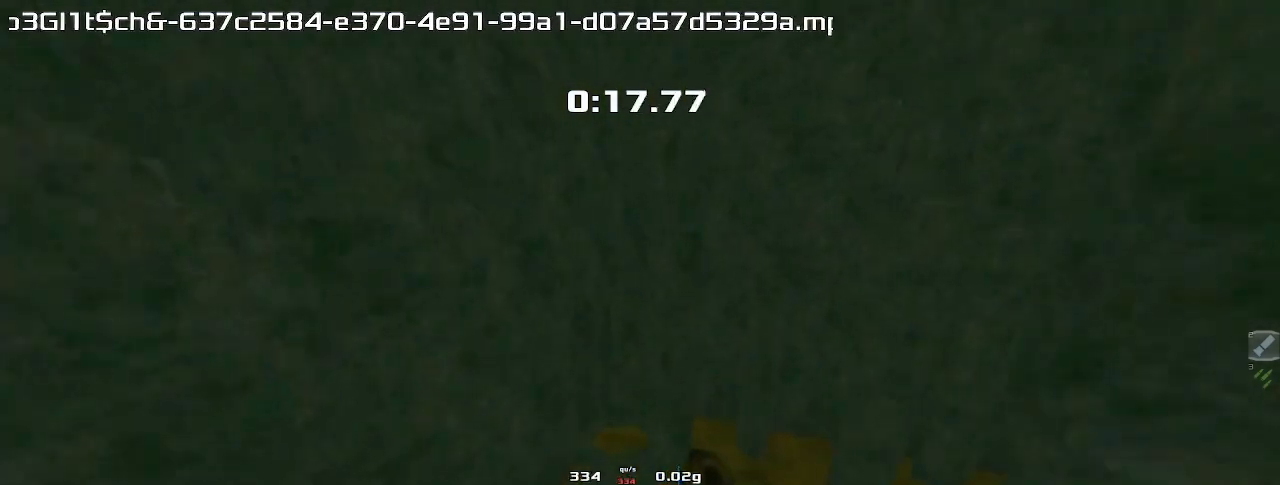
{"keys": ["left"], "events": []}
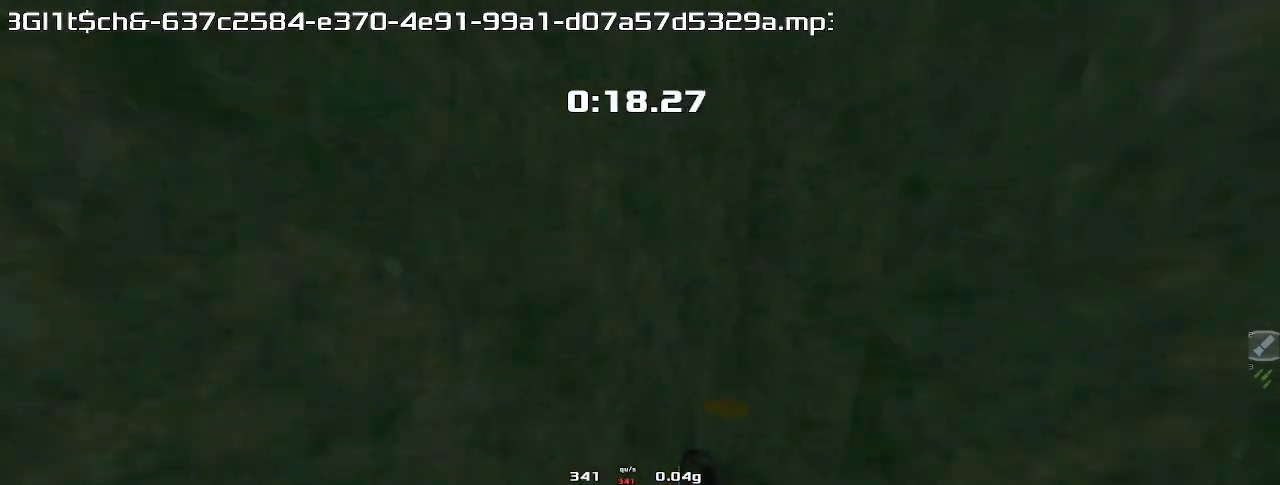
{"keys": ["right"], "events": [[67, "left", "up"], [100, "right", "down"]]}
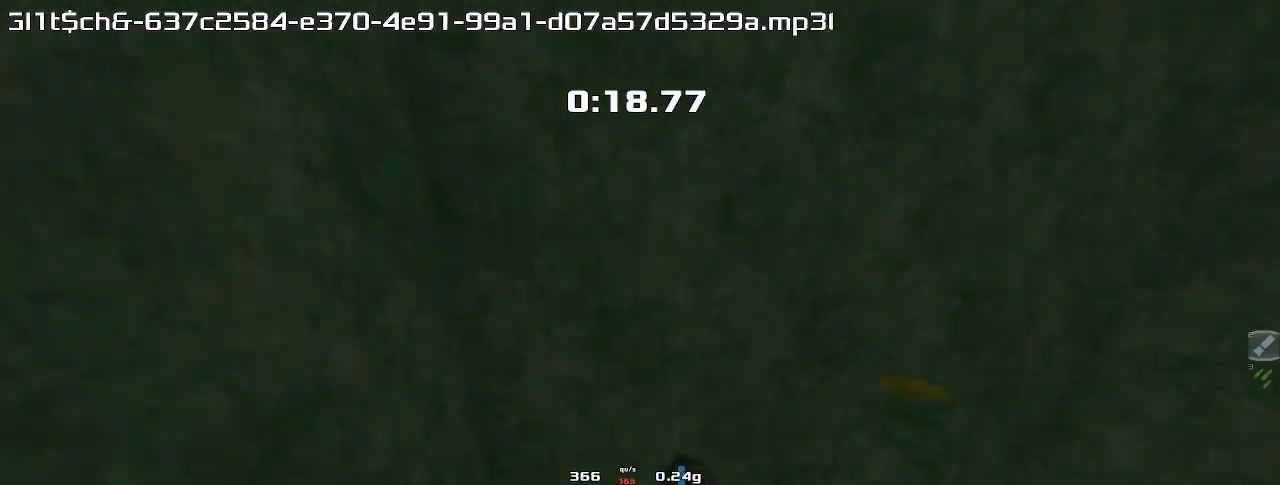
{"keys": ["right"], "events": [[267, "down", "down"], [433, "down", "up"]]}
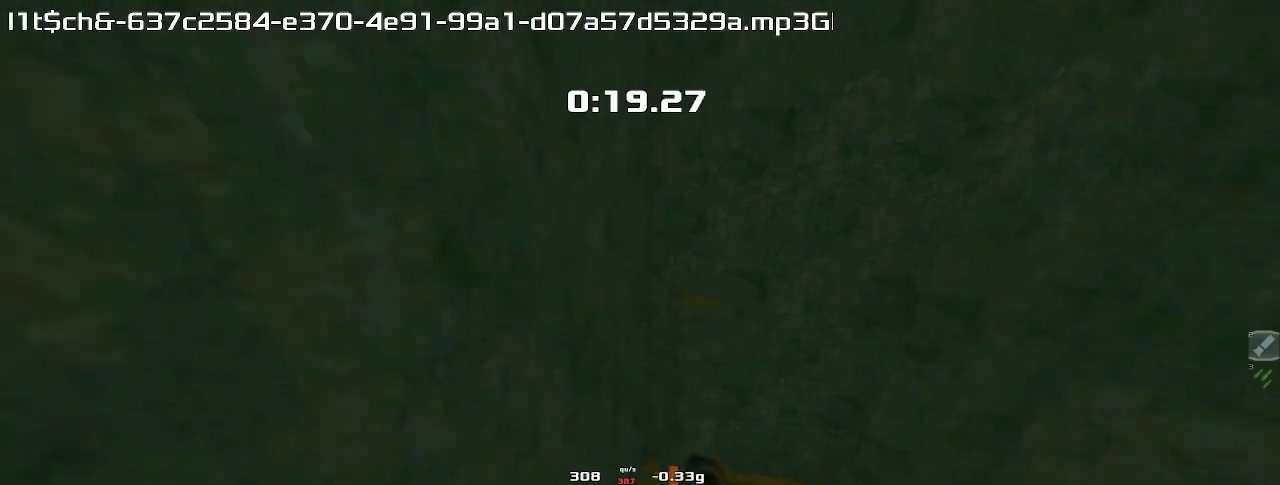
{"keys": [], "events": [[267, "right", "up"]]}
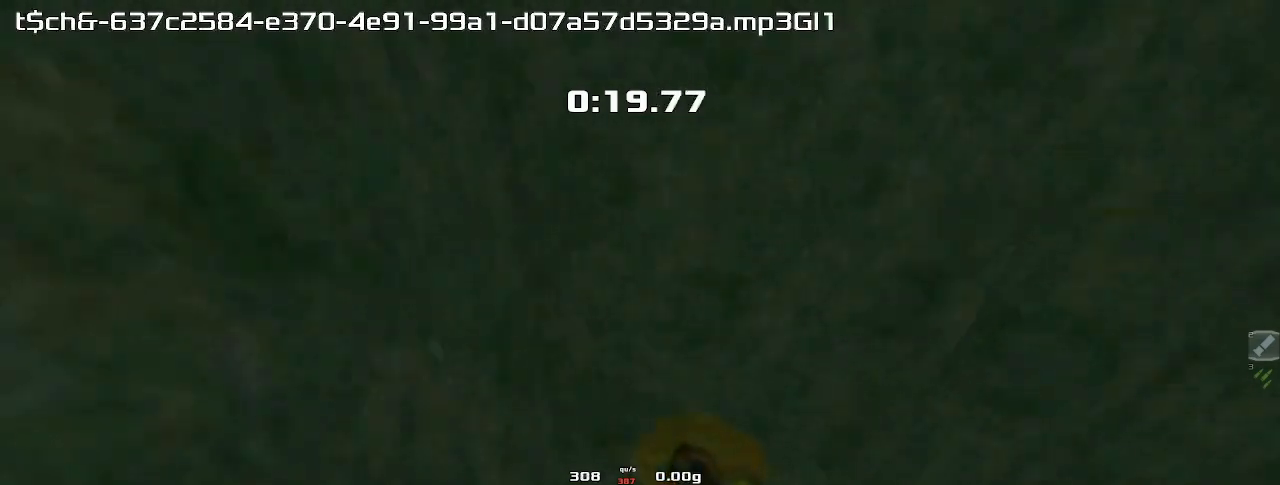
{"keys": ["up"], "events": [[233, "up", "down"]]}
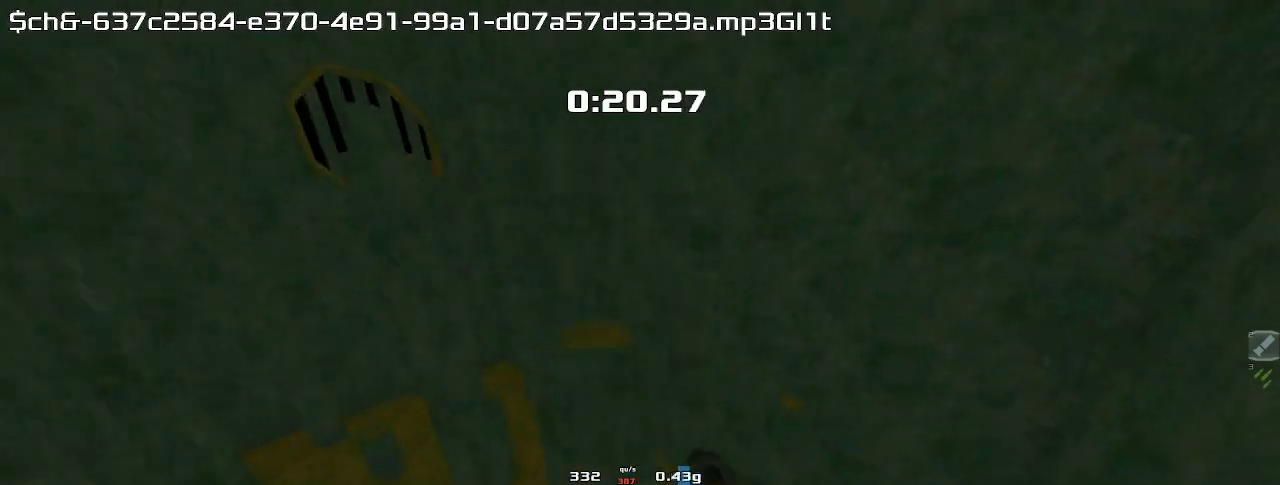
{"keys": ["left", "up"], "events": [[200, "left", "down"]]}
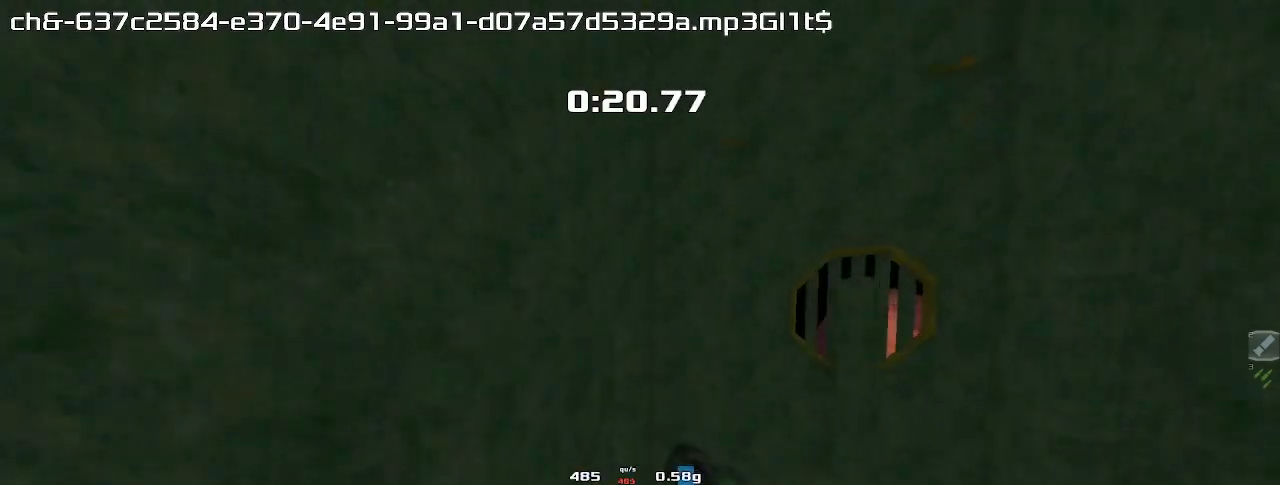
{"keys": ["left", "up"], "events": [[133, "left", "up"], [233, "left", "down"]]}
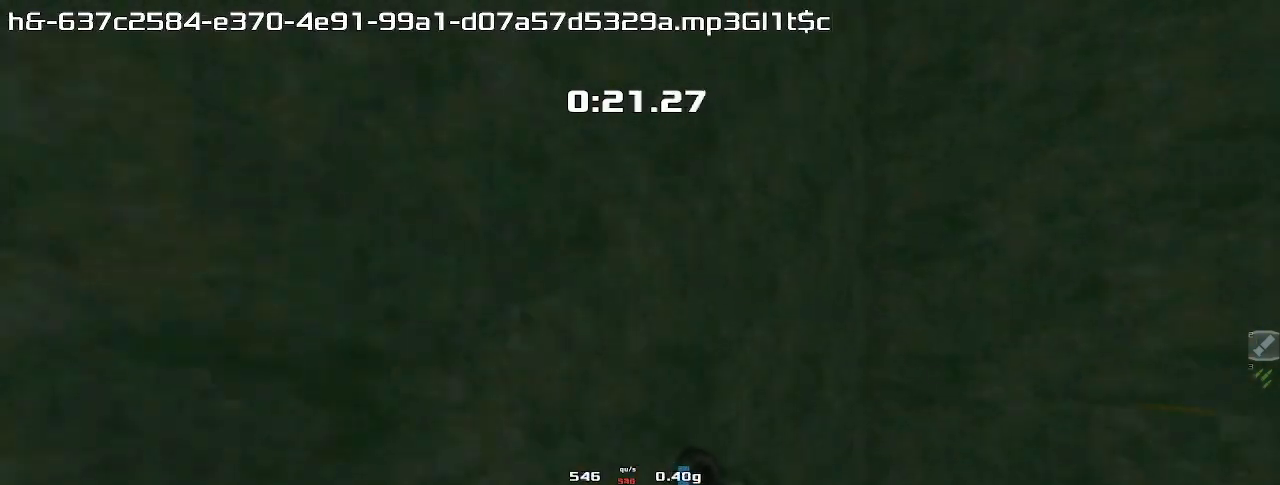
{"keys": ["right"], "events": [[33, "left", "up"], [33, "right", "down"], [100, "up", "up"]]}
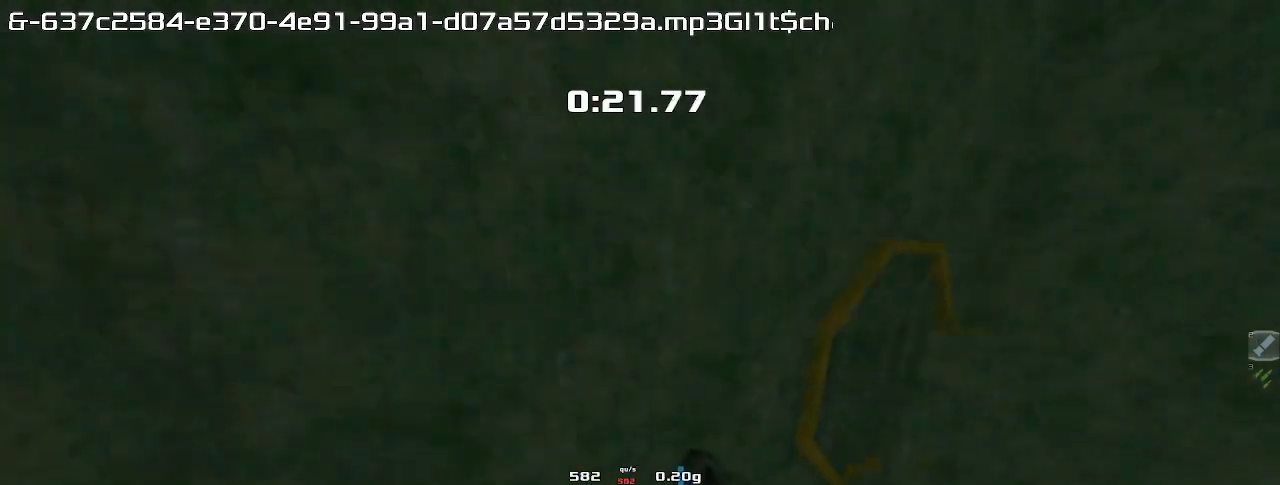
{"keys": ["right"], "events": []}
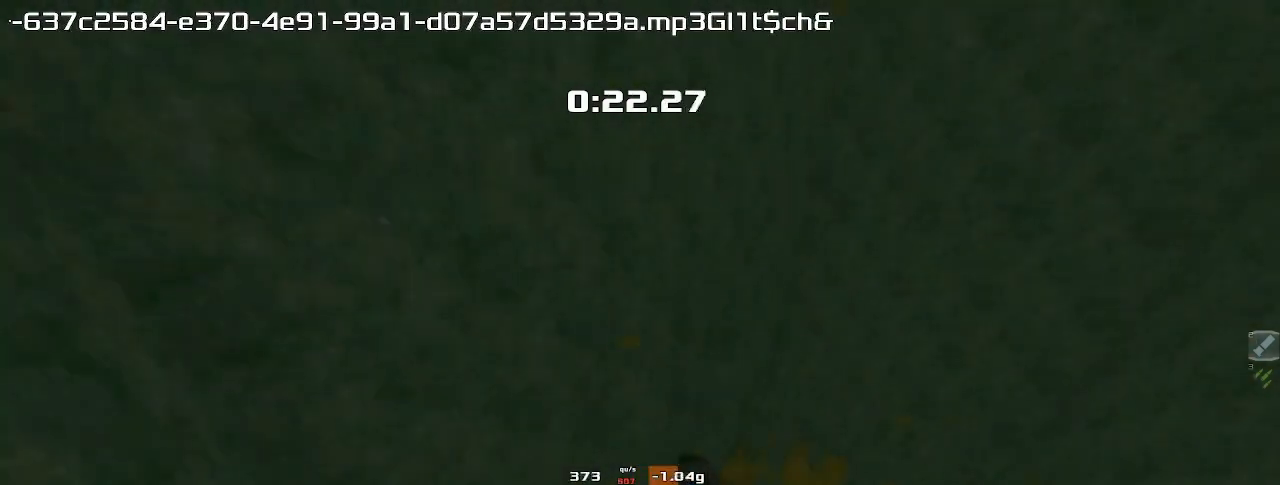
{"keys": ["right", "up"], "events": [[400, "up", "down"]]}
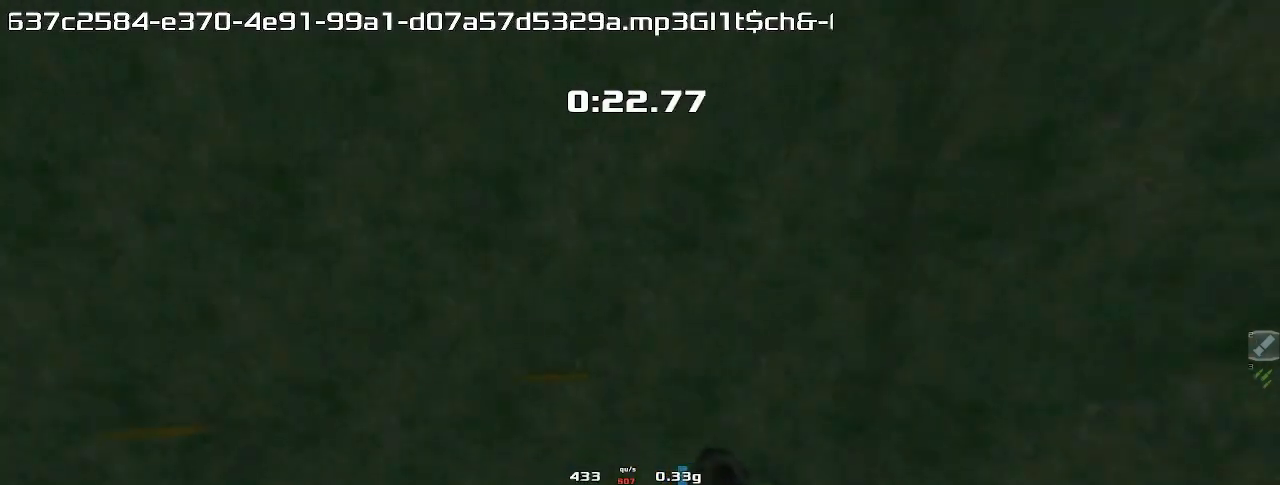
{"keys": [], "events": [[433, "right", "up"], [467, "up", "up"]]}
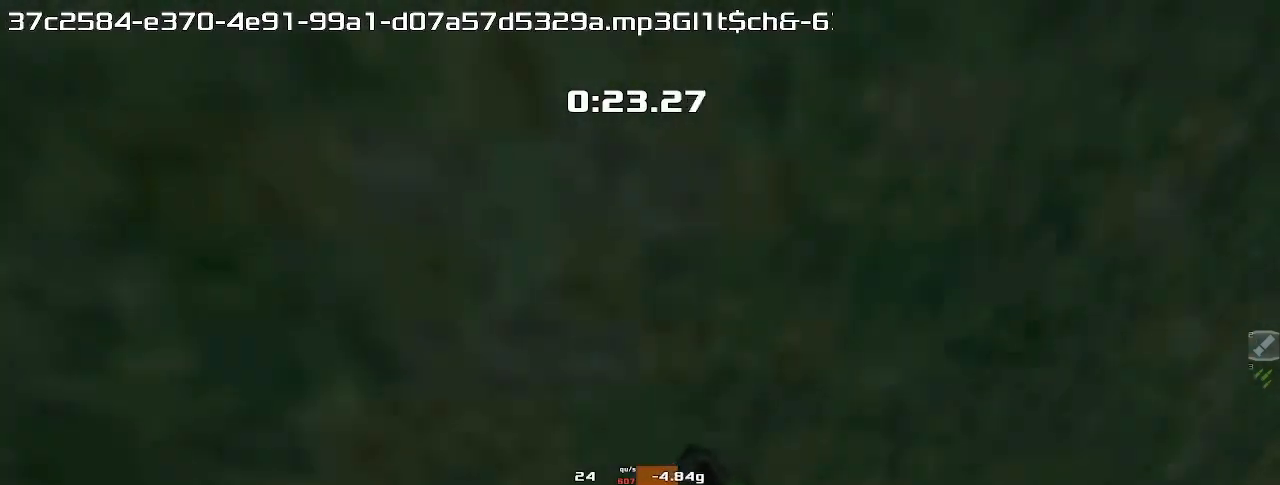
{"keys": [], "events": []}
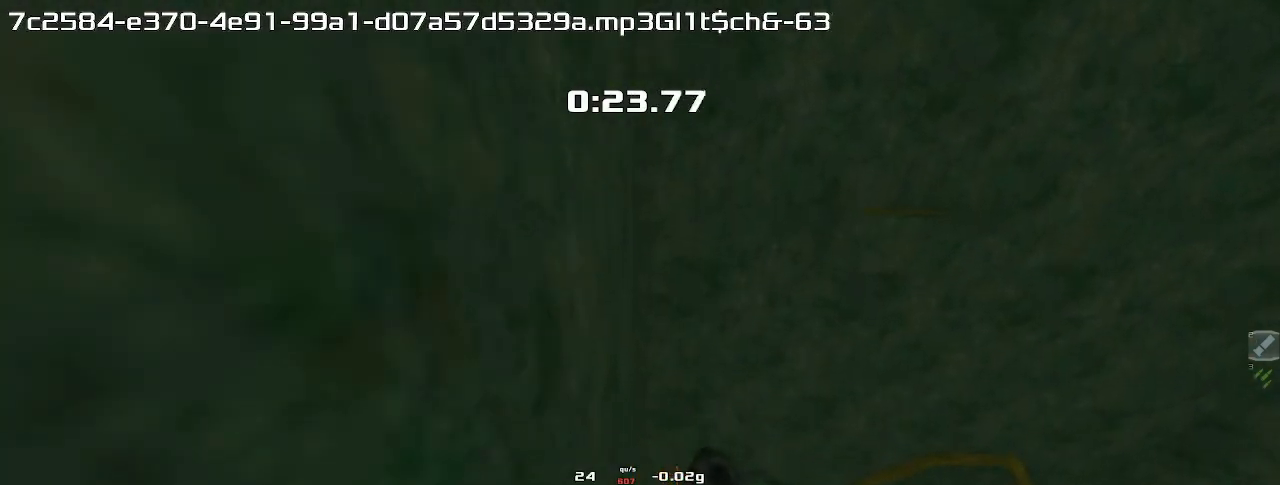
{"keys": ["up"], "events": [[133, "up", "down"]]}
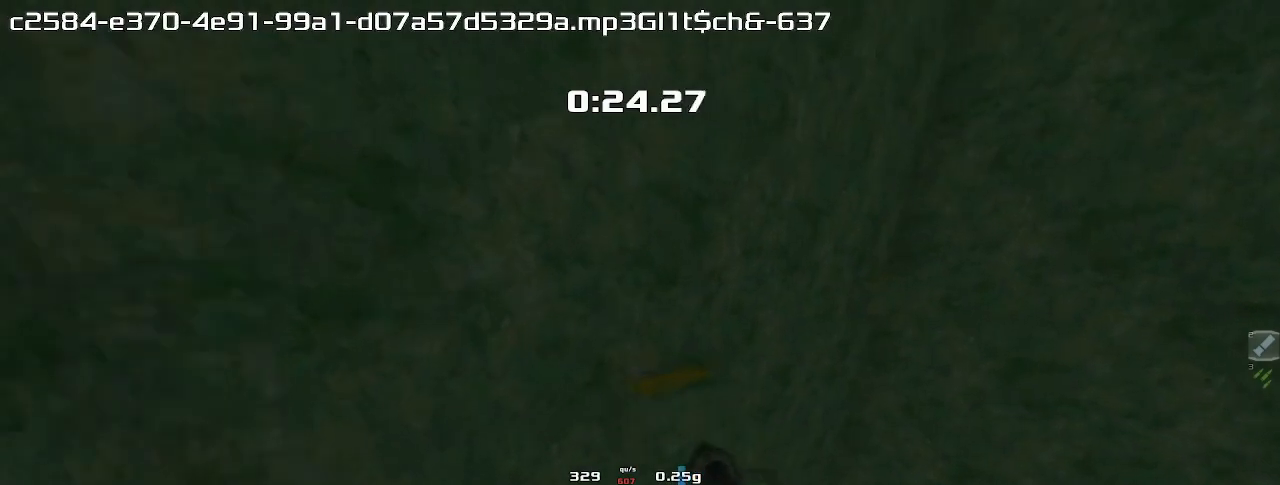
{"keys": ["left", "up"], "events": [[367, "left", "down"]]}
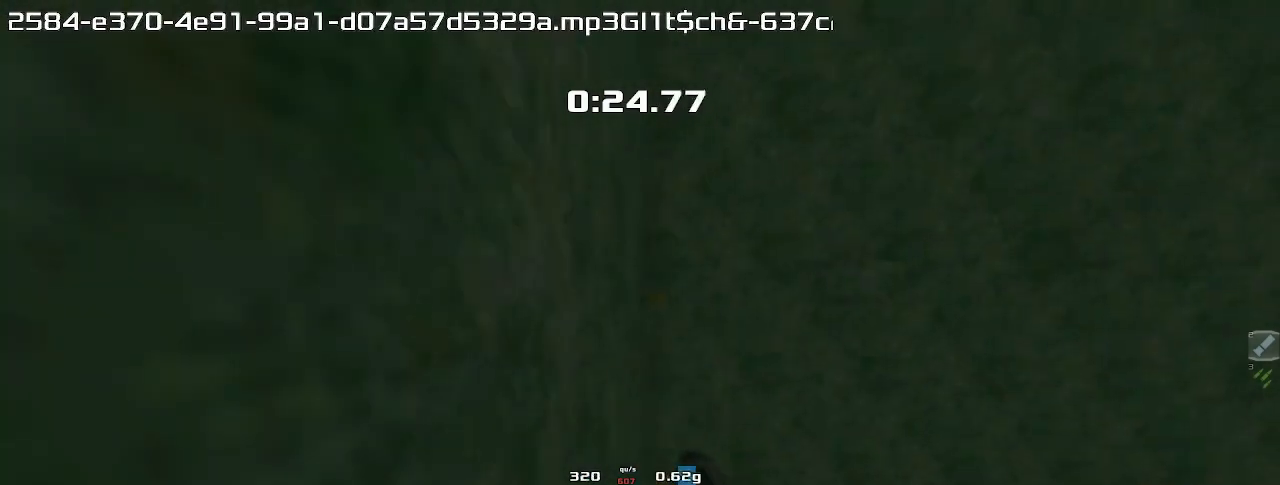
{"keys": ["right"], "events": [[300, "left", "up"], [433, "right", "down"], [467, "up", "up"]]}
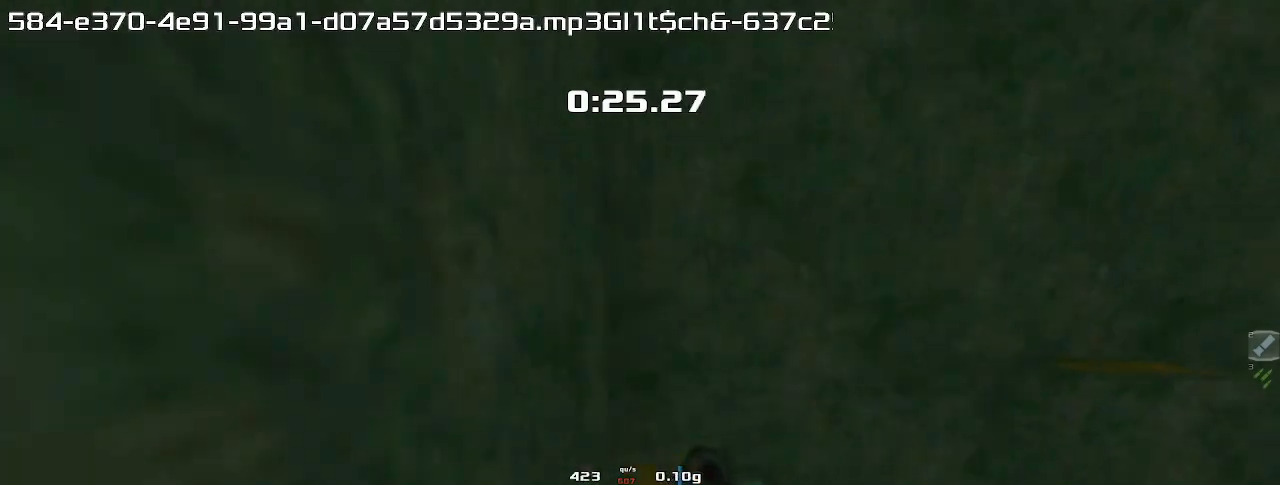
{"keys": ["left", "up"], "events": [[433, "left", "down"], [433, "right", "up"], [500, "up", "down"]]}
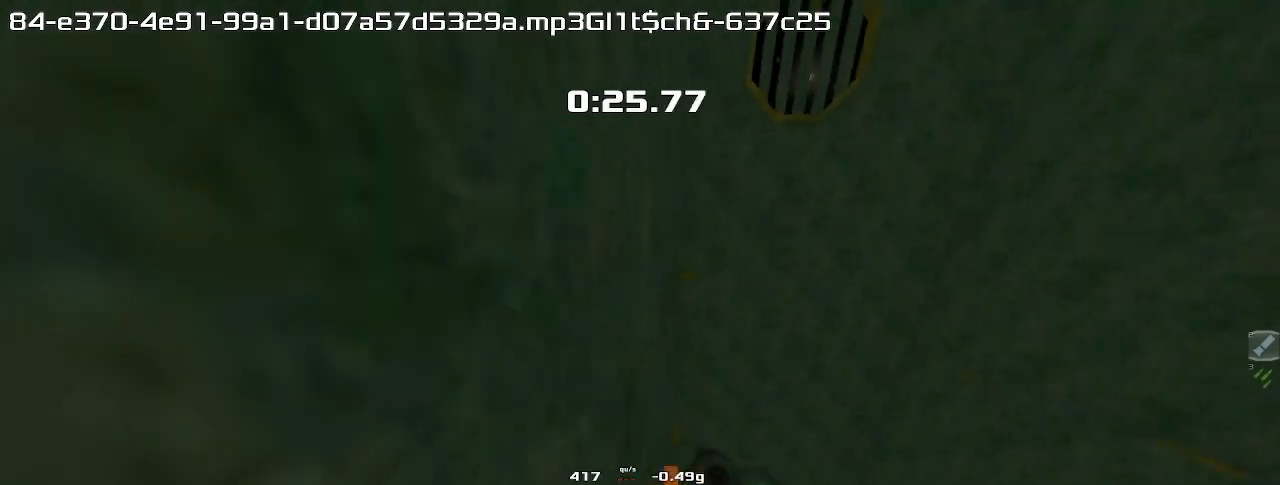
{"keys": ["up"], "events": [[133, "left", "up"]]}
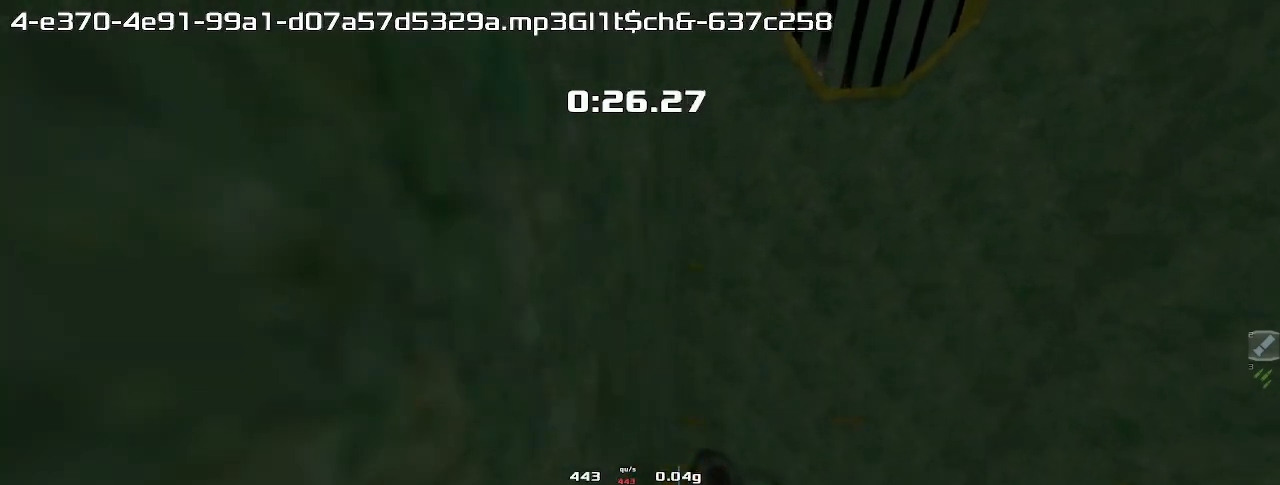
{"keys": ["right"], "events": [[67, "left", "down"], [167, "left", "up"], [467, "right", "down"], [500, "up", "up"]]}
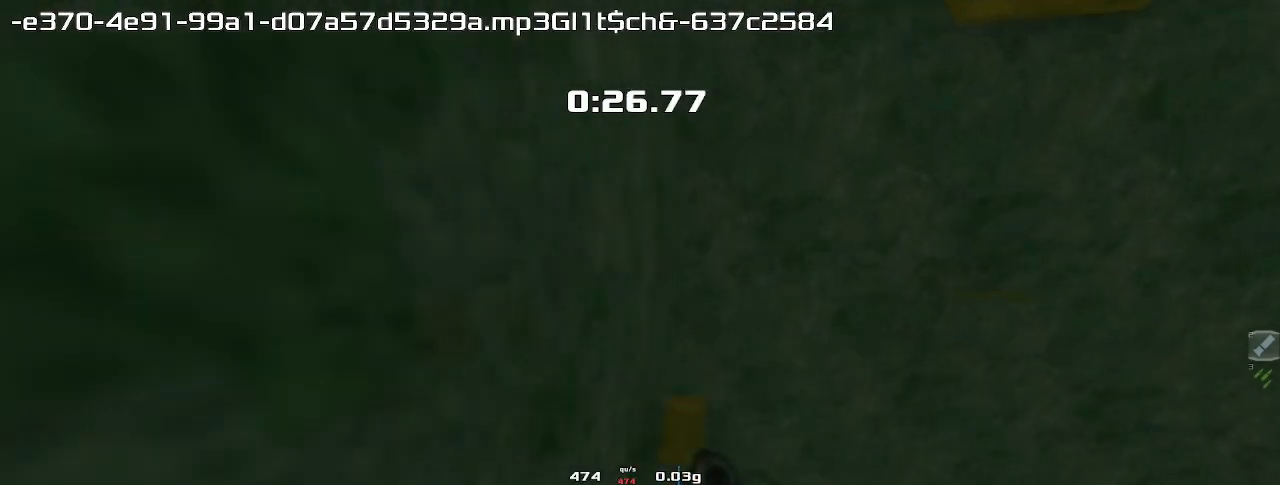
{"keys": ["right"], "events": []}
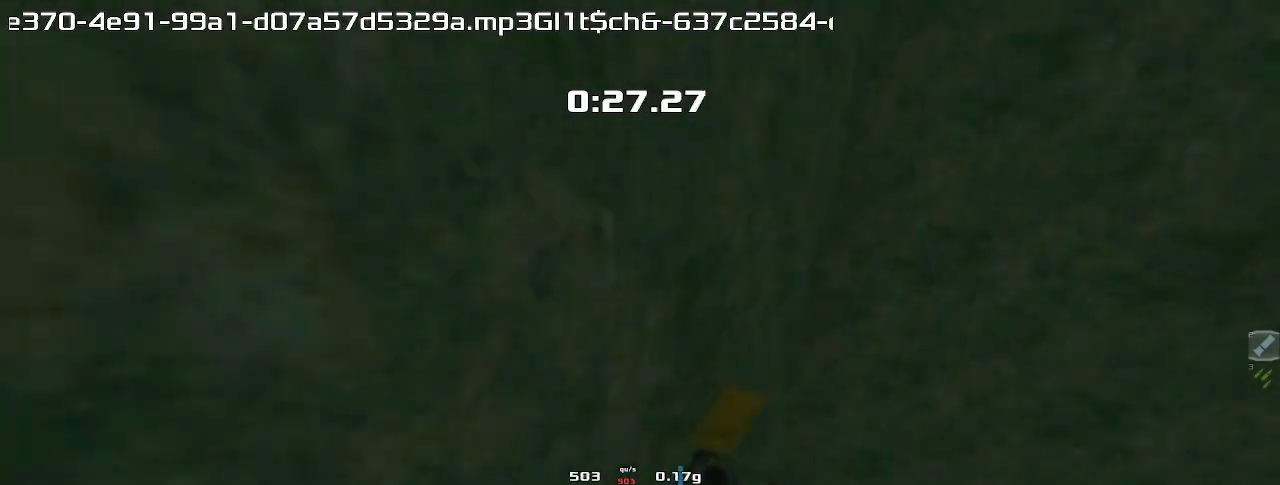
{"keys": ["right"], "events": [[200, "right", "up"], [200, "up", "down"], [233, "left", "down"], [300, "left", "up"], [467, "right", "down"], [467, "up", "up"]]}
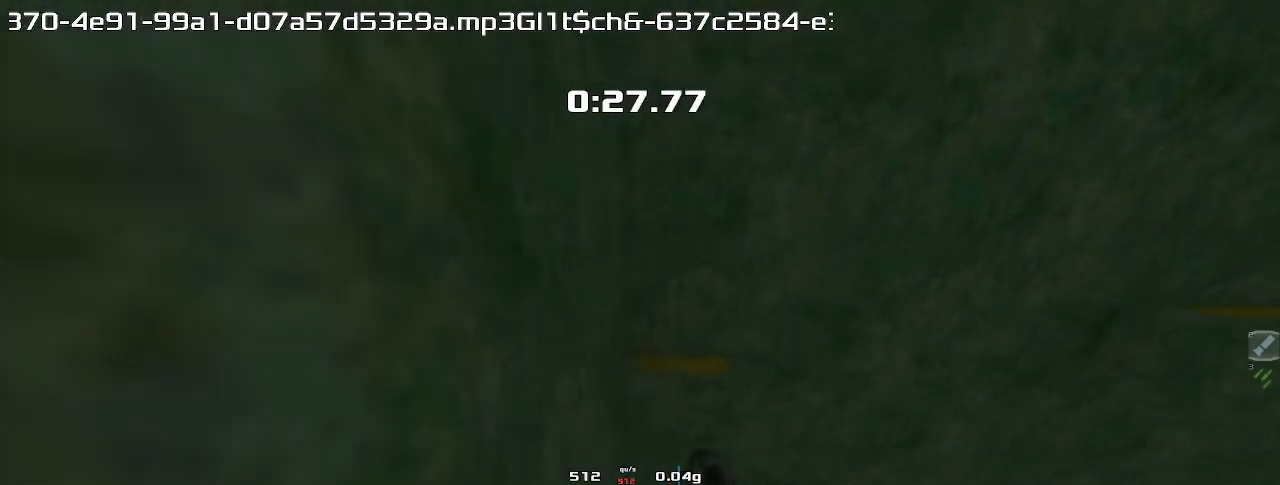
{"keys": ["left", "up"], "events": [[500, "left", "down"], [500, "right", "up"], [500, "up", "down"]]}